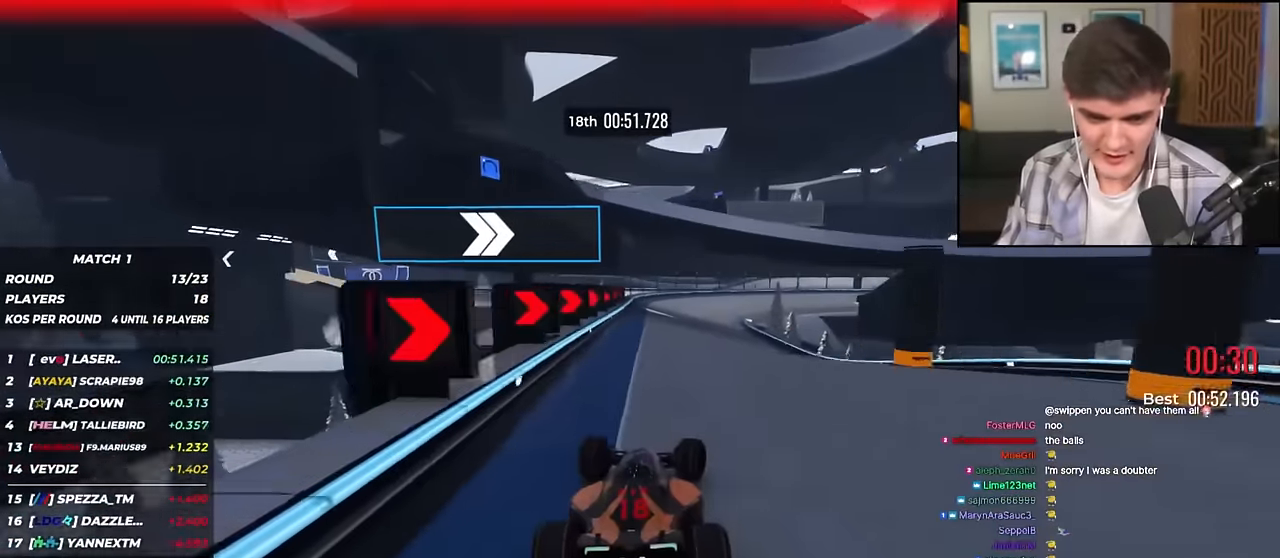
Gameplay with keyboard; each line is a JSON object with the keys held at the frame after it. "events" lists presses ("down") and releases ("up") of "brake", "down", "left", "right" and "up" between this image and that frame as [ms after this image, input, new state], when the widget could be followed in between. No other keys are recorded. Mouse input is not recorded. Key names are as the overlay labels them; some are game actions (e.g. jump) rather than physical keys.
{"keys": ["right", "up"], "events": [[83, "brake", "down"], [117, "brake", "up"]]}
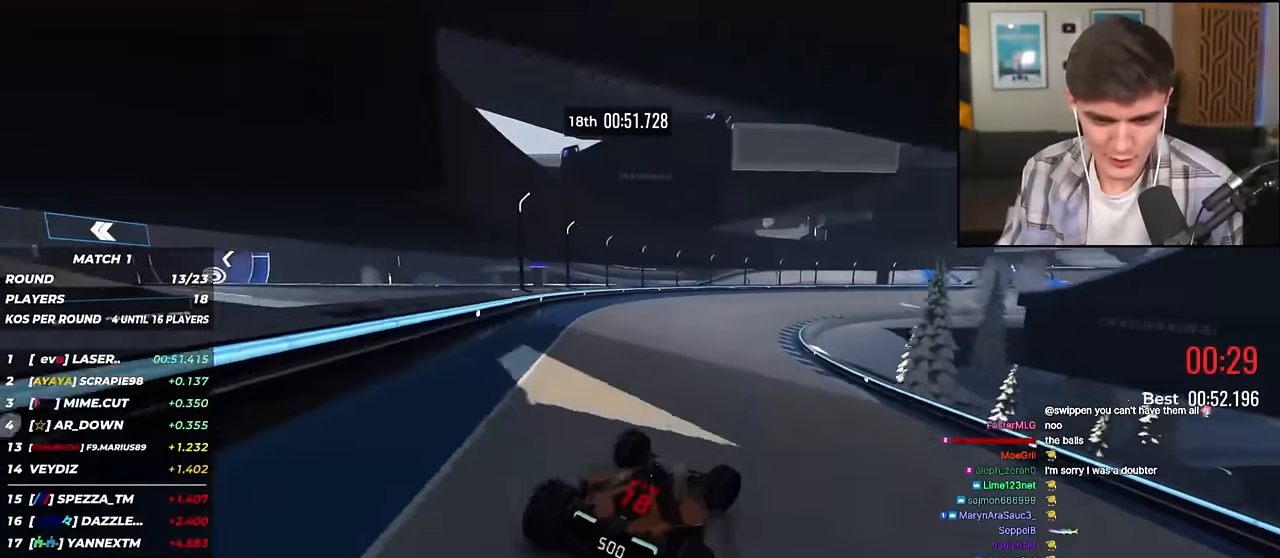
{"keys": ["right", "up"], "events": []}
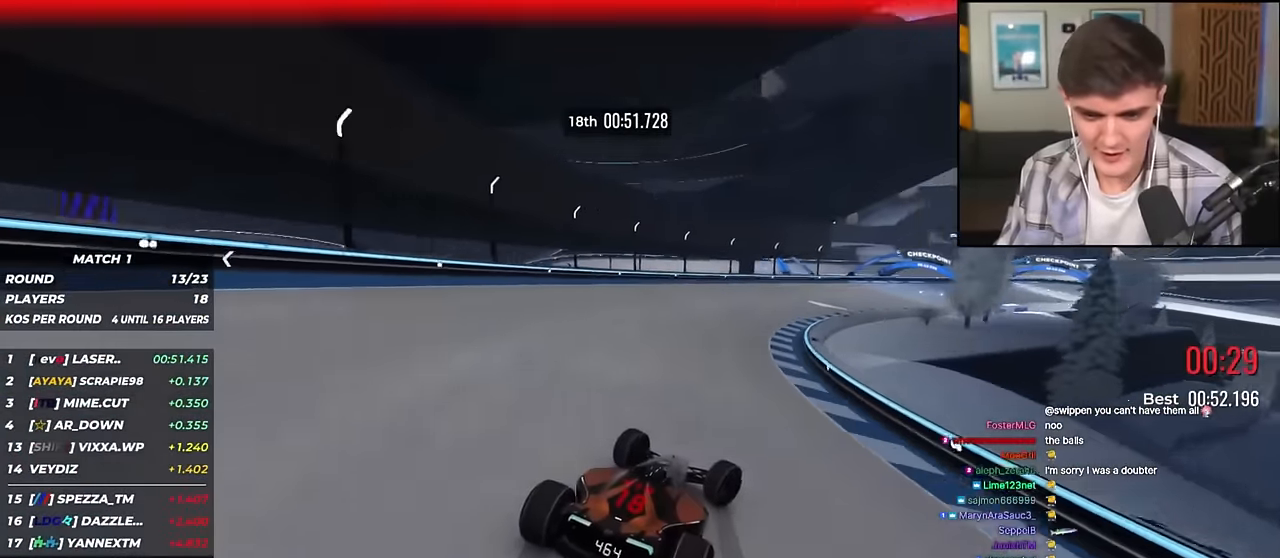
{"keys": ["up"], "events": [[17, "right", "up"], [150, "right", "down"], [484, "right", "up"]]}
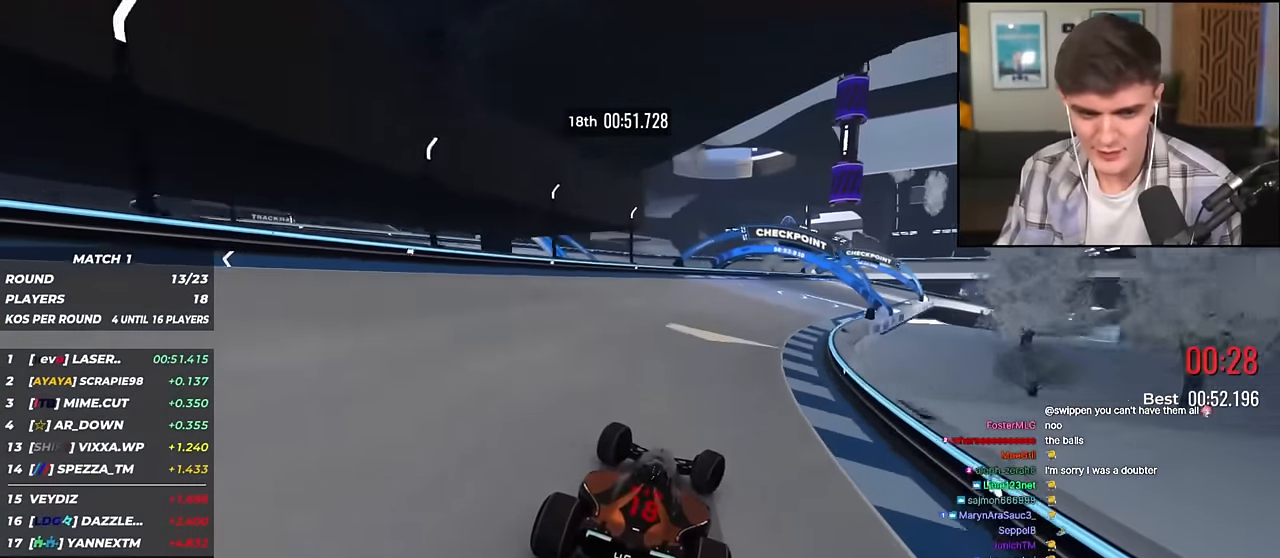
{"keys": ["right", "up"], "events": [[83, "right", "down"]]}
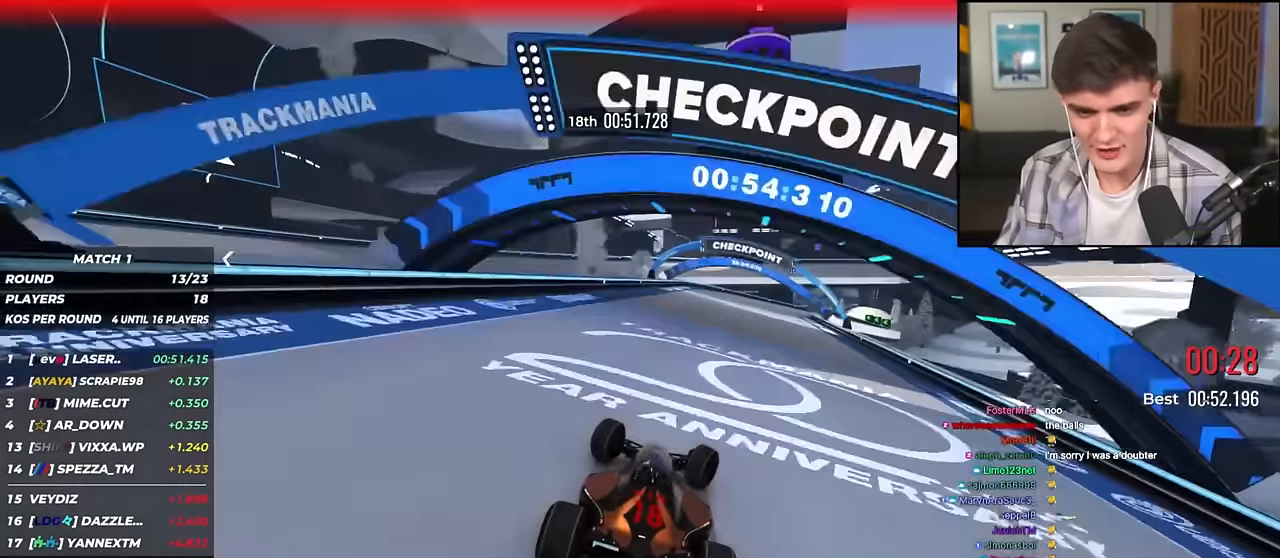
{"keys": ["right", "up"], "events": [[150, "right", "up"], [234, "right", "down"], [434, "right", "up"], [467, "right", "down"]]}
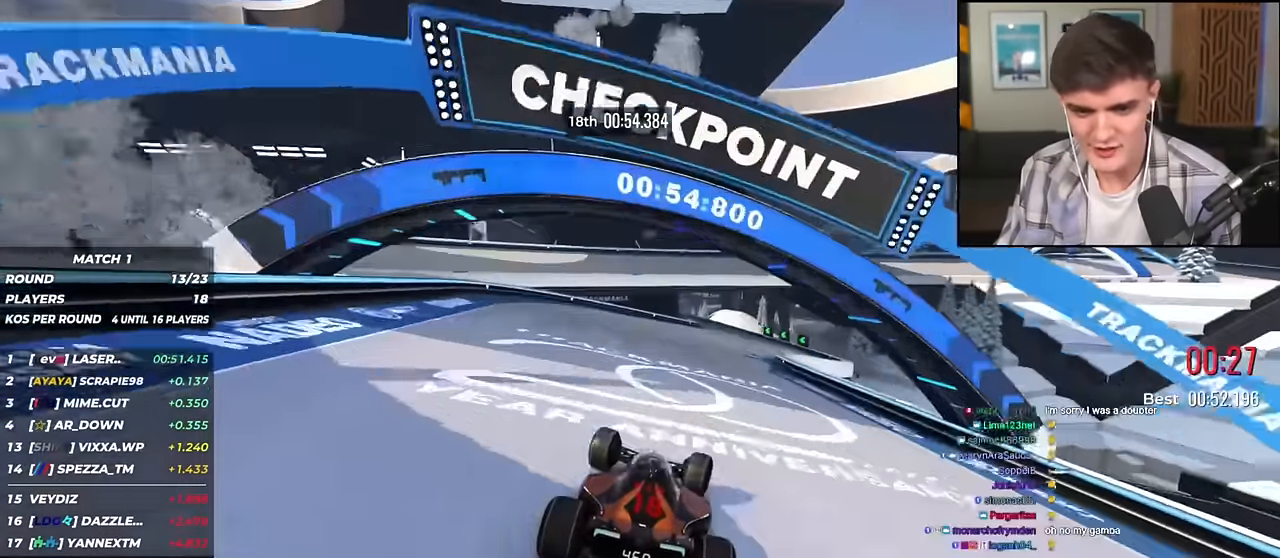
{"keys": ["left", "up"], "events": [[150, "right", "up"], [383, "left", "down"]]}
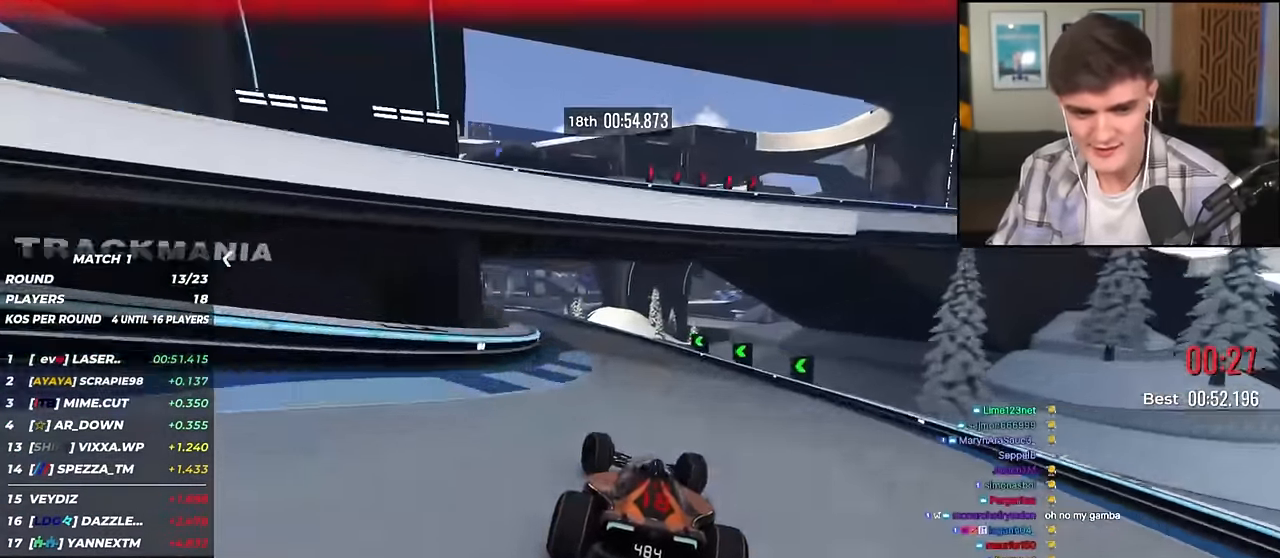
{"keys": ["up"], "events": [[217, "left", "up"], [318, "left", "down"], [401, "left", "up"]]}
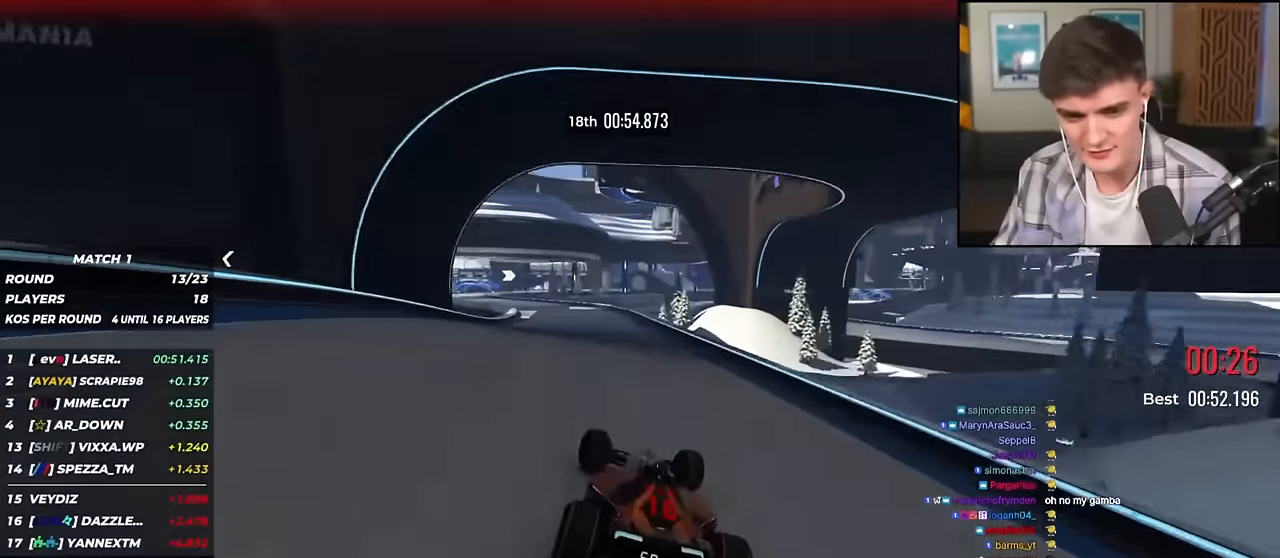
{"keys": ["left", "up"], "events": [[67, "left", "down"], [201, "left", "up"], [384, "left", "down"]]}
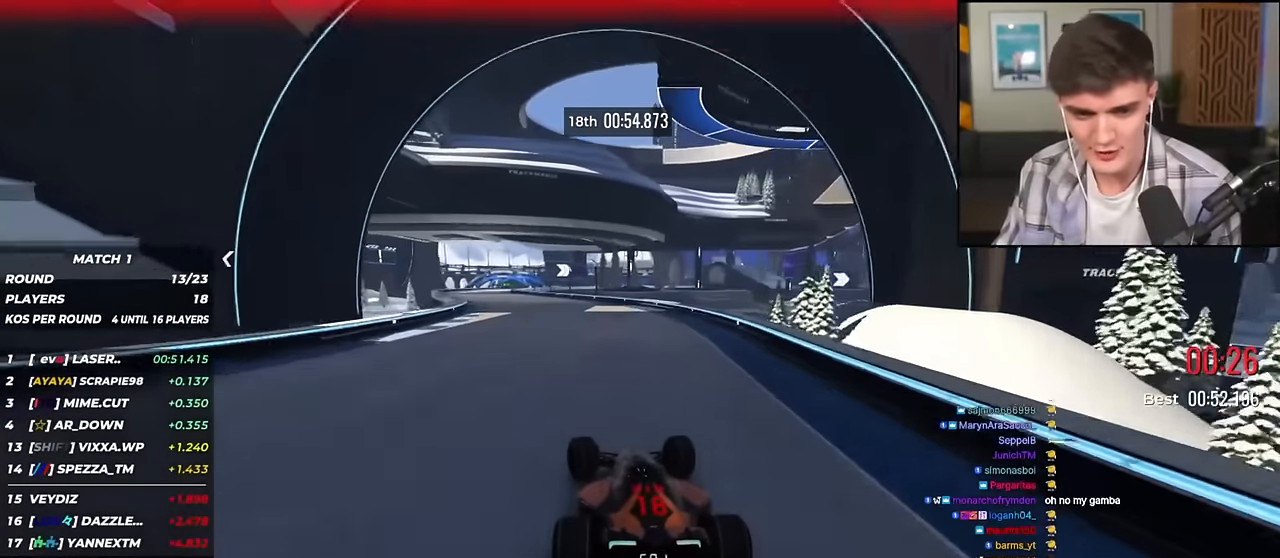
{"keys": ["up"], "events": [[217, "left", "up"], [317, "left", "down"], [500, "left", "up"]]}
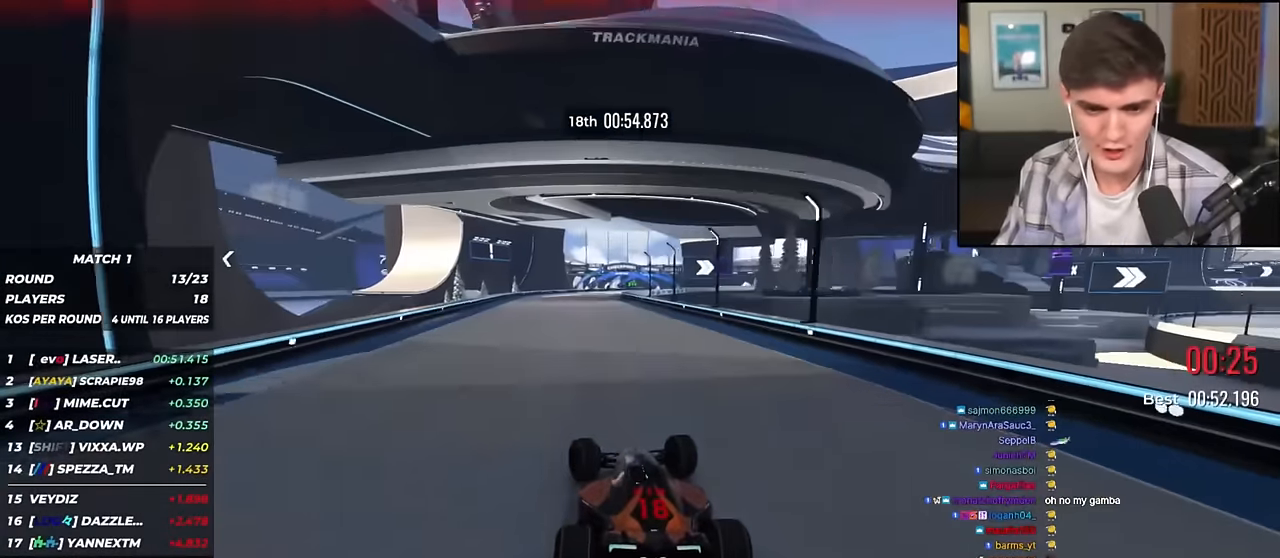
{"keys": ["right", "up"], "events": [[417, "right", "down"]]}
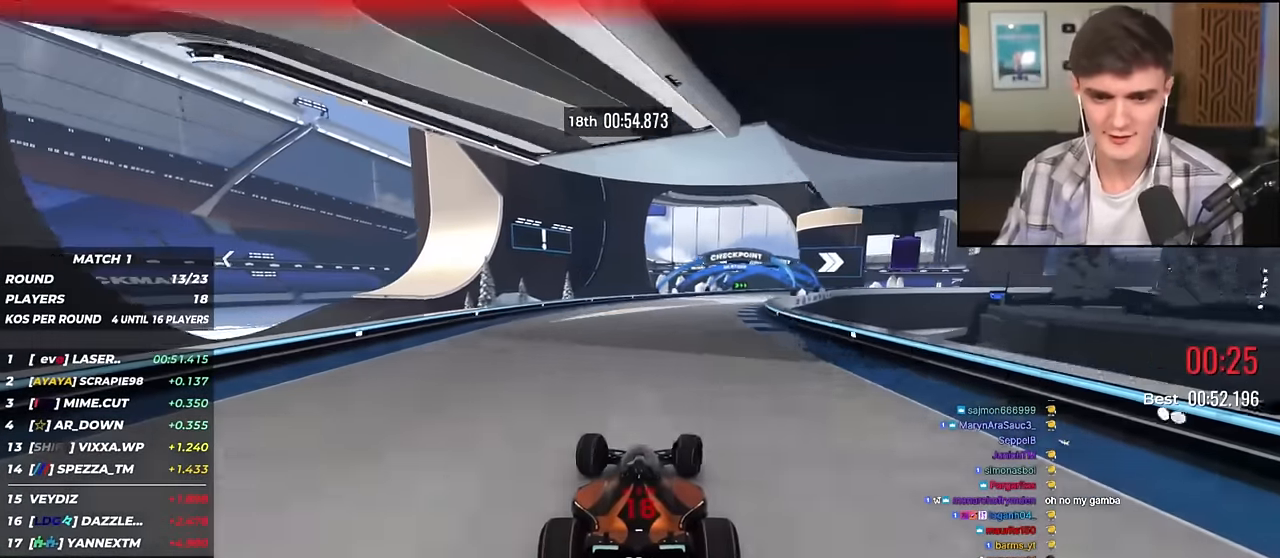
{"keys": ["right", "up"], "events": [[67, "right", "up"], [167, "right", "down"]]}
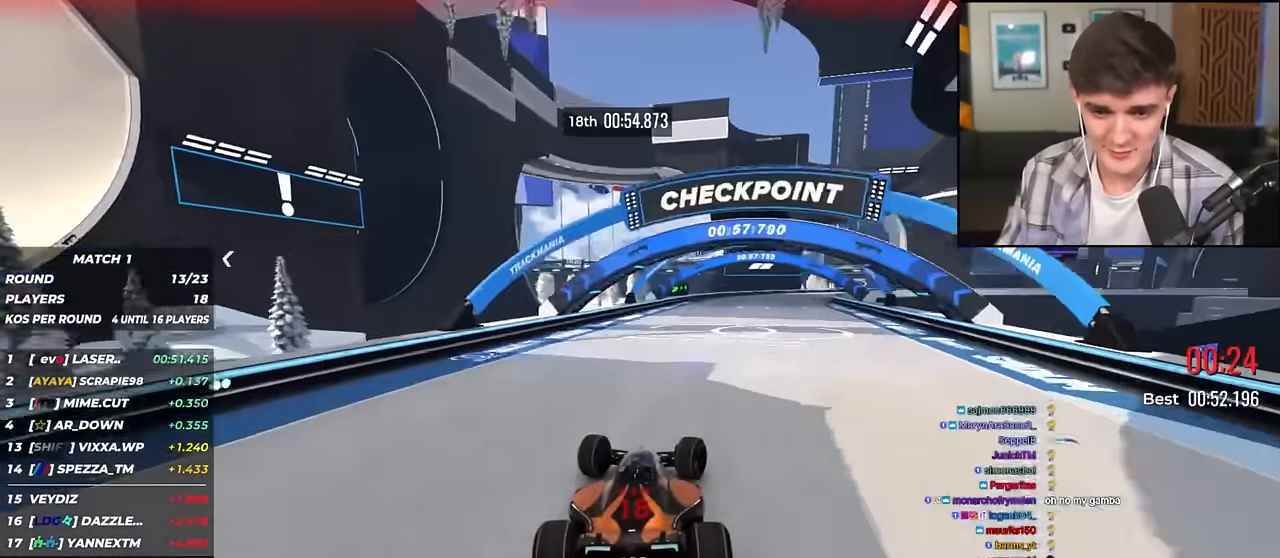
{"keys": ["right", "up"], "events": [[401, "up", "up"], [501, "up", "down"]]}
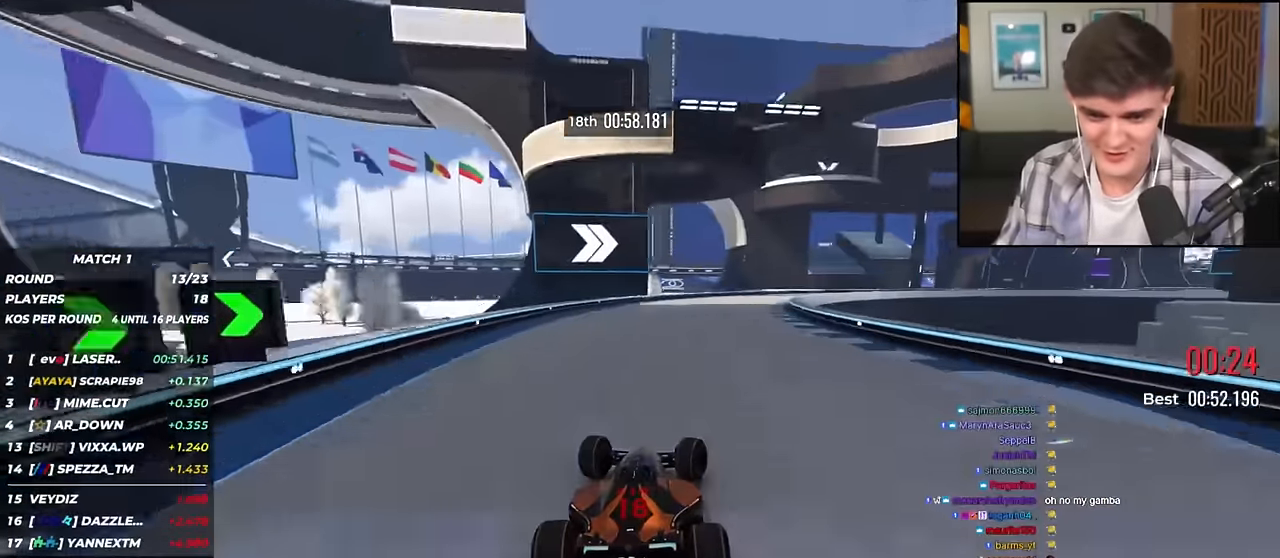
{"keys": ["right", "up"], "events": []}
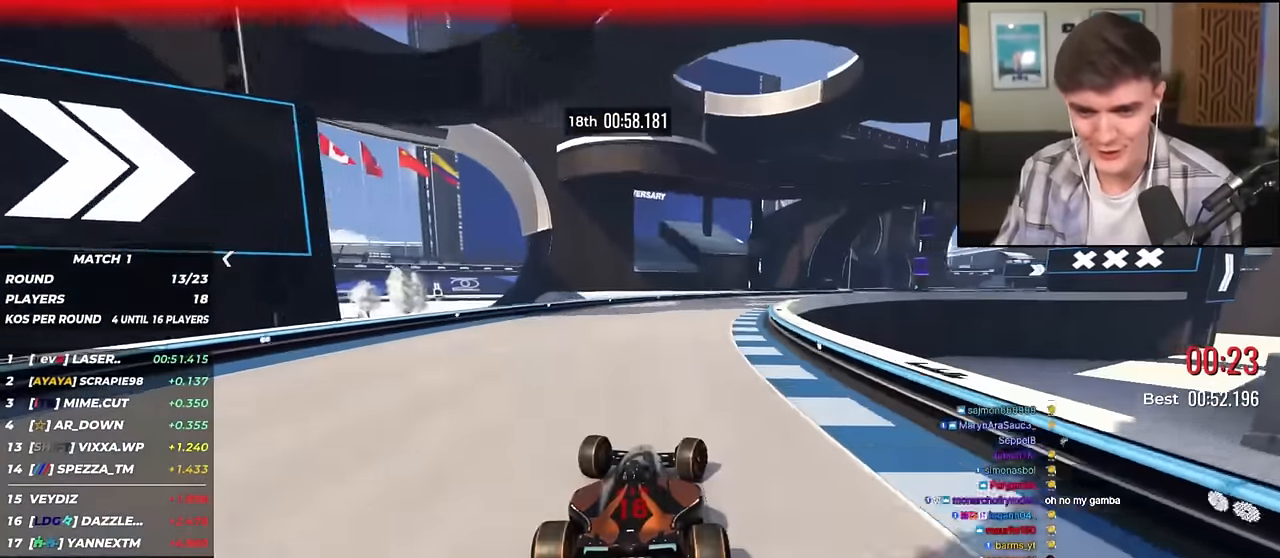
{"keys": ["right", "up"], "events": []}
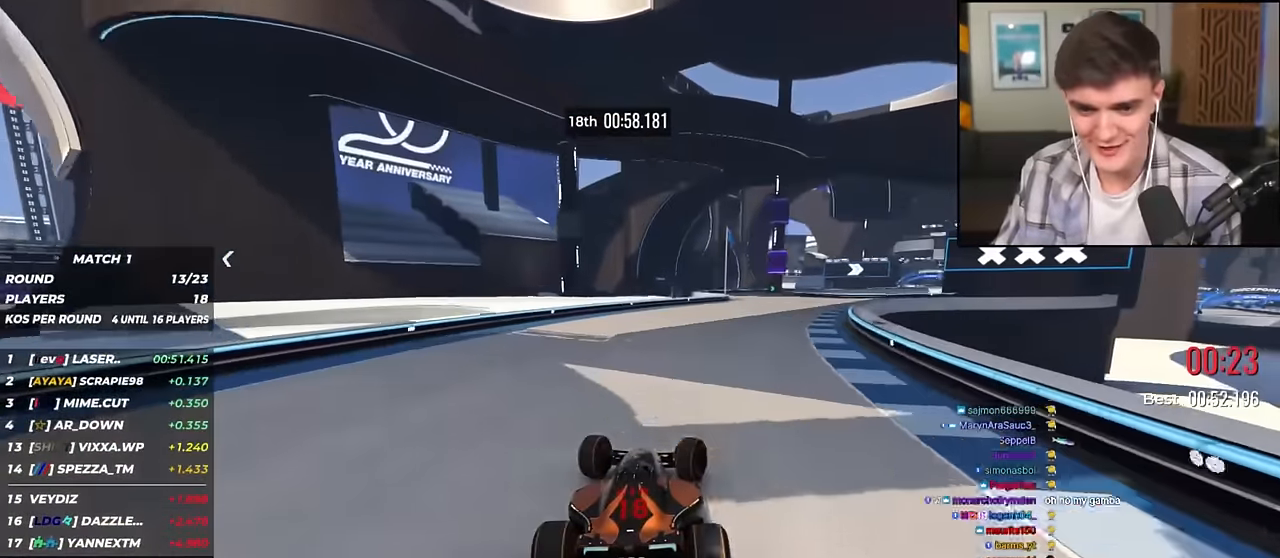
{"keys": ["up"], "events": [[250, "right", "up"]]}
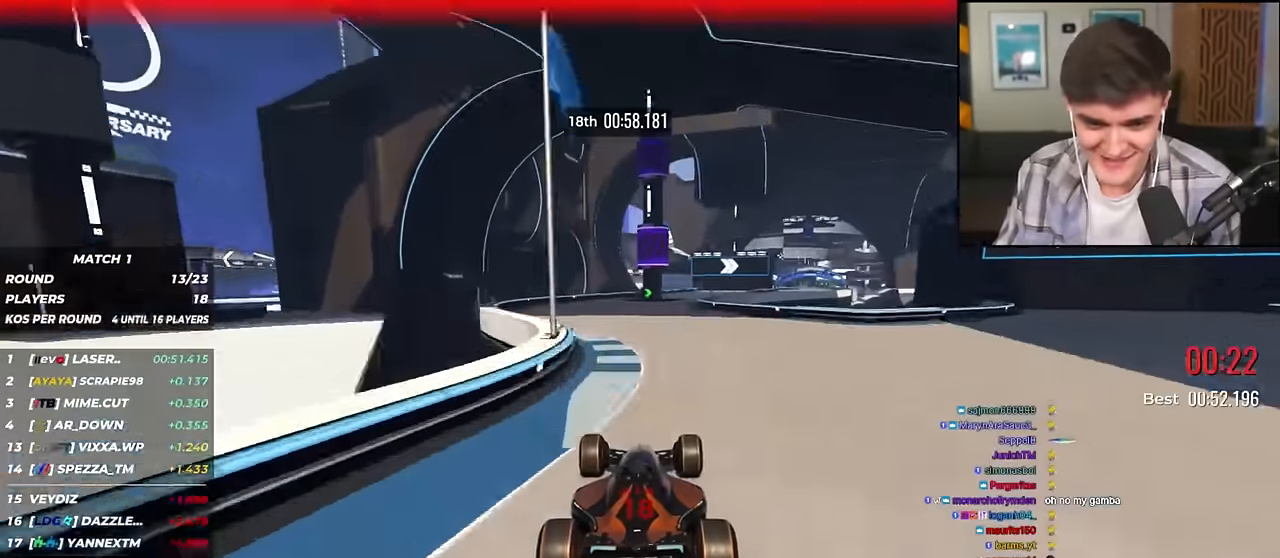
{"keys": ["right", "up"], "events": [[34, "right", "down"]]}
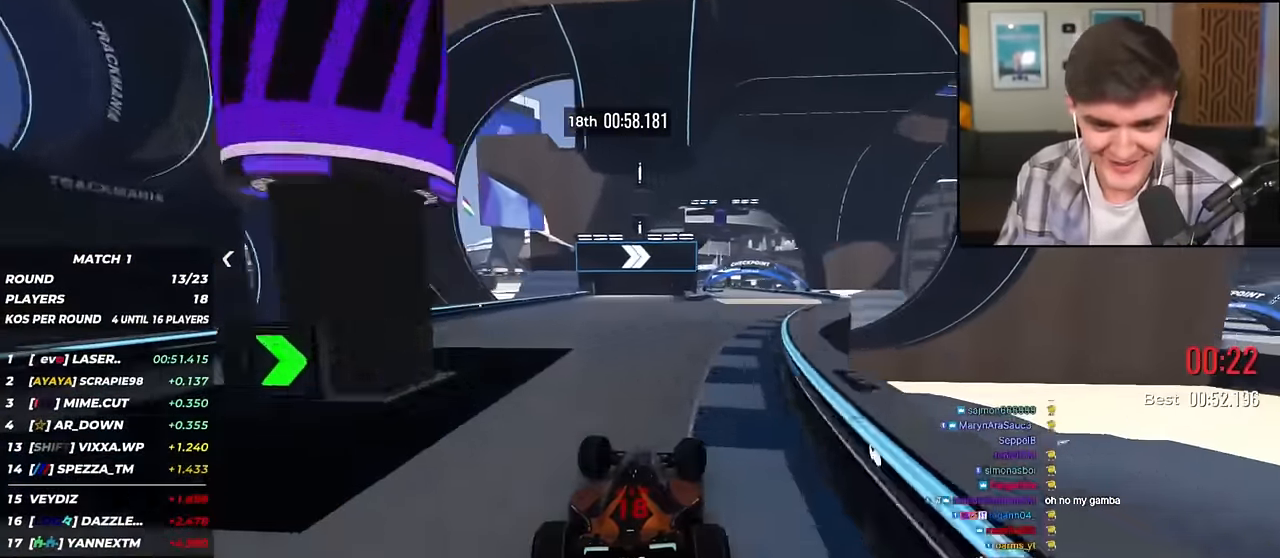
{"keys": ["up"], "events": [[133, "right", "up"]]}
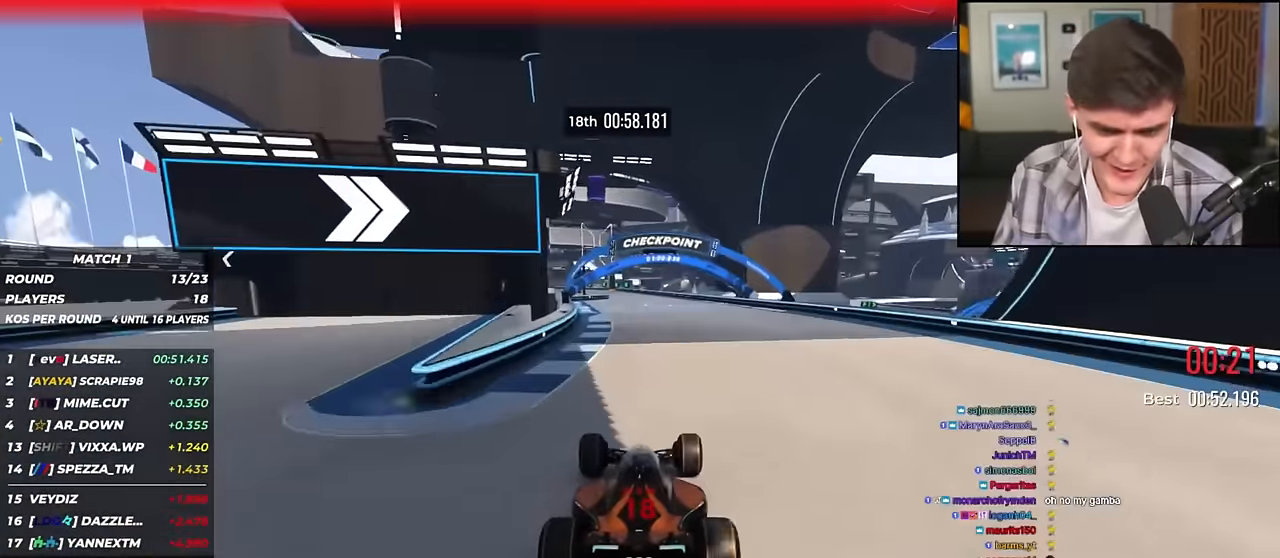
{"keys": ["up"], "events": [[67, "left", "down"], [117, "left", "up"], [301, "left", "down"], [434, "left", "up"]]}
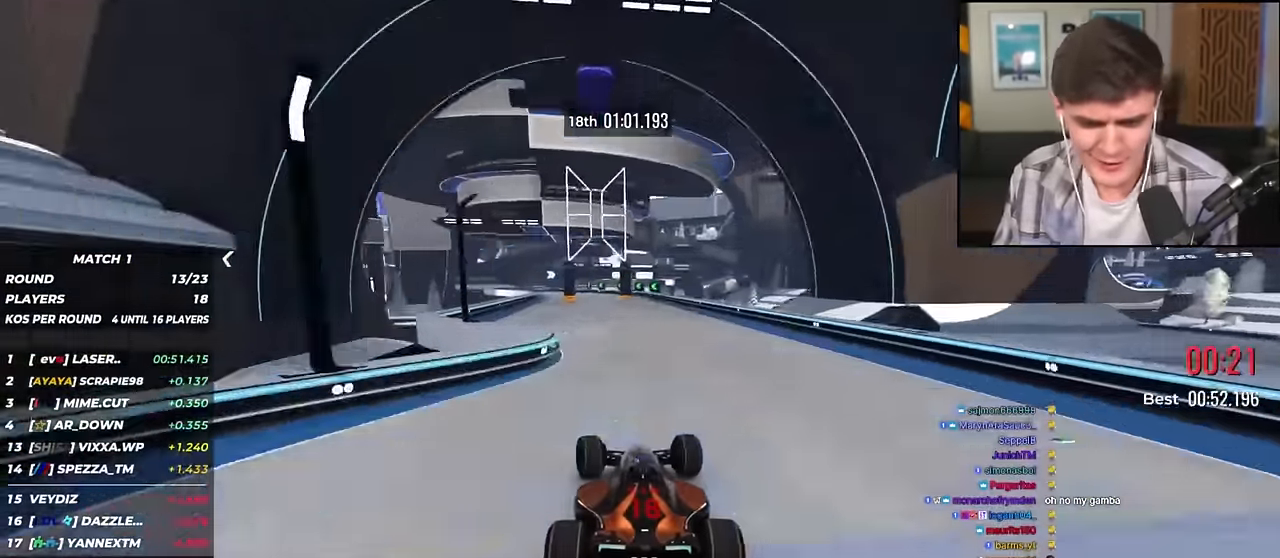
{"keys": ["left", "up"], "events": [[117, "left", "down"], [217, "left", "up"], [317, "left", "down"]]}
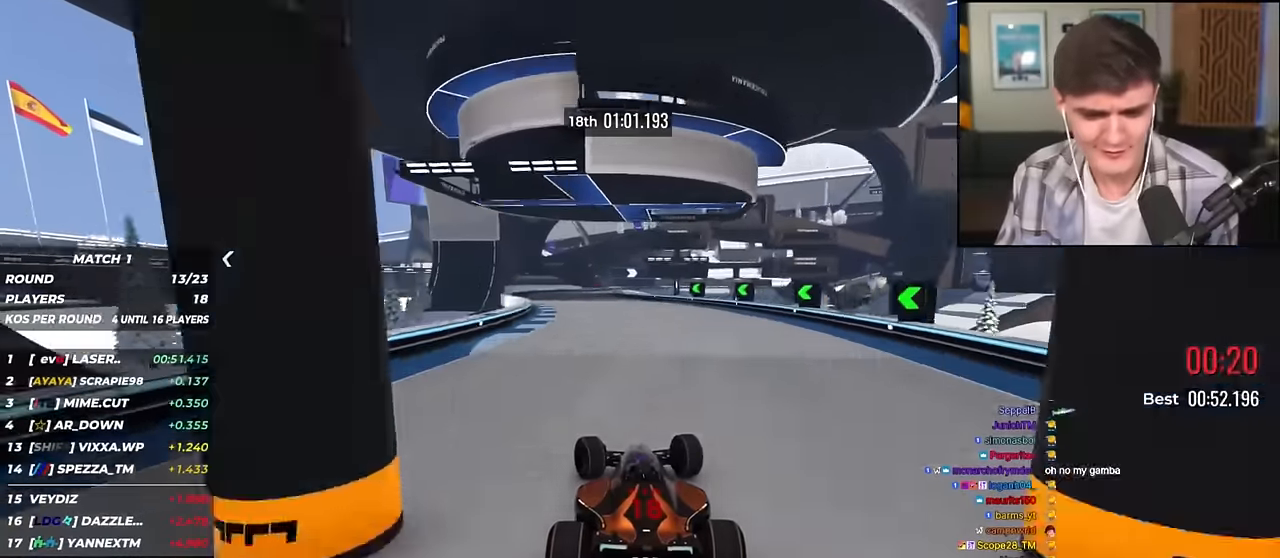
{"keys": ["right", "up"], "events": [[234, "left", "up"], [434, "right", "down"]]}
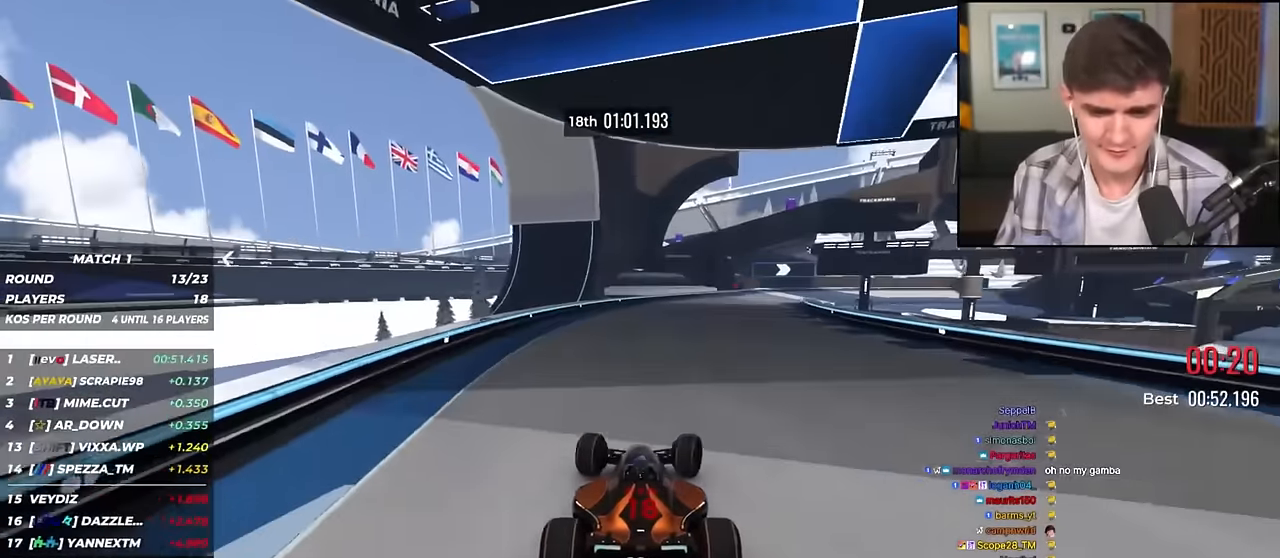
{"keys": ["brake", "up"], "events": [[350, "brake", "down"], [484, "right", "up"]]}
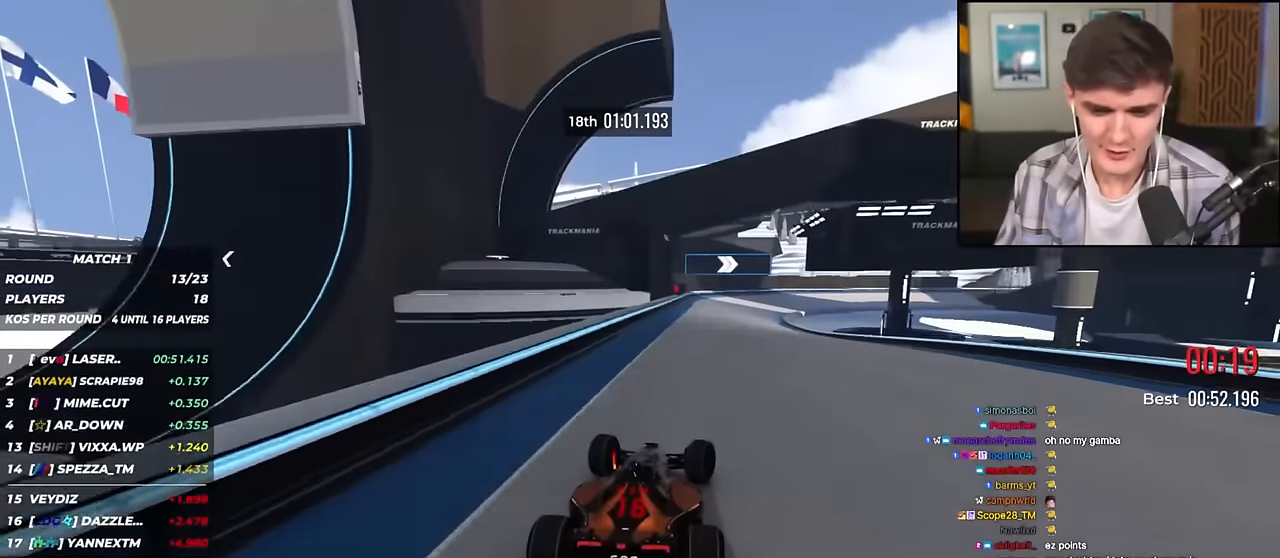
{"keys": ["right", "up"], "events": [[34, "brake", "up"], [34, "right", "down"]]}
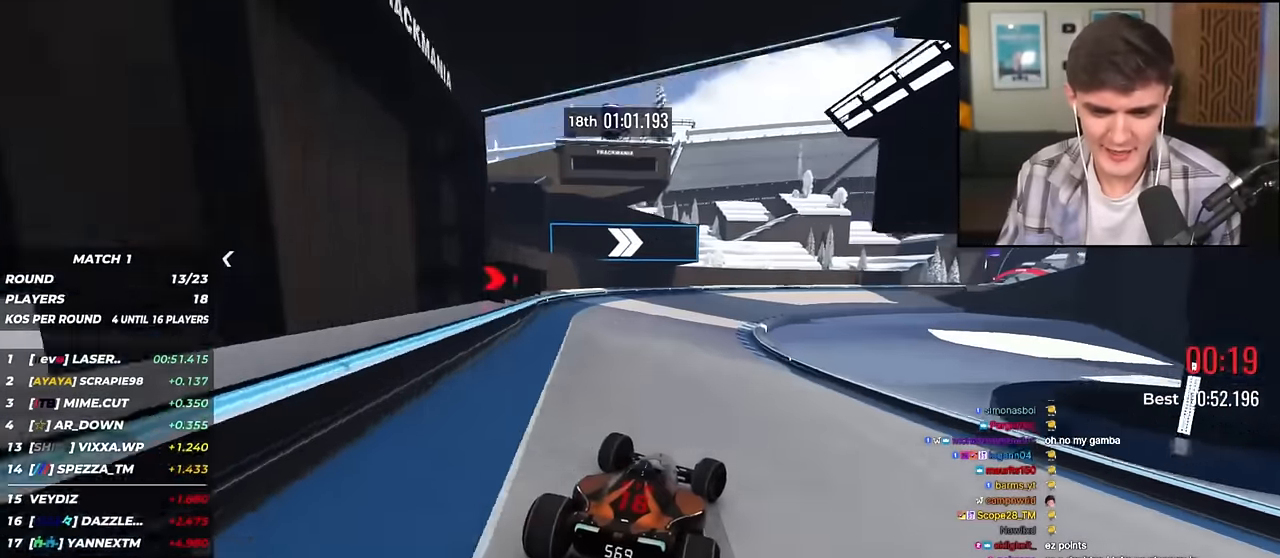
{"keys": ["right", "up"], "events": [[150, "brake", "down"], [183, "right", "up"], [283, "brake", "up"], [283, "right", "down"]]}
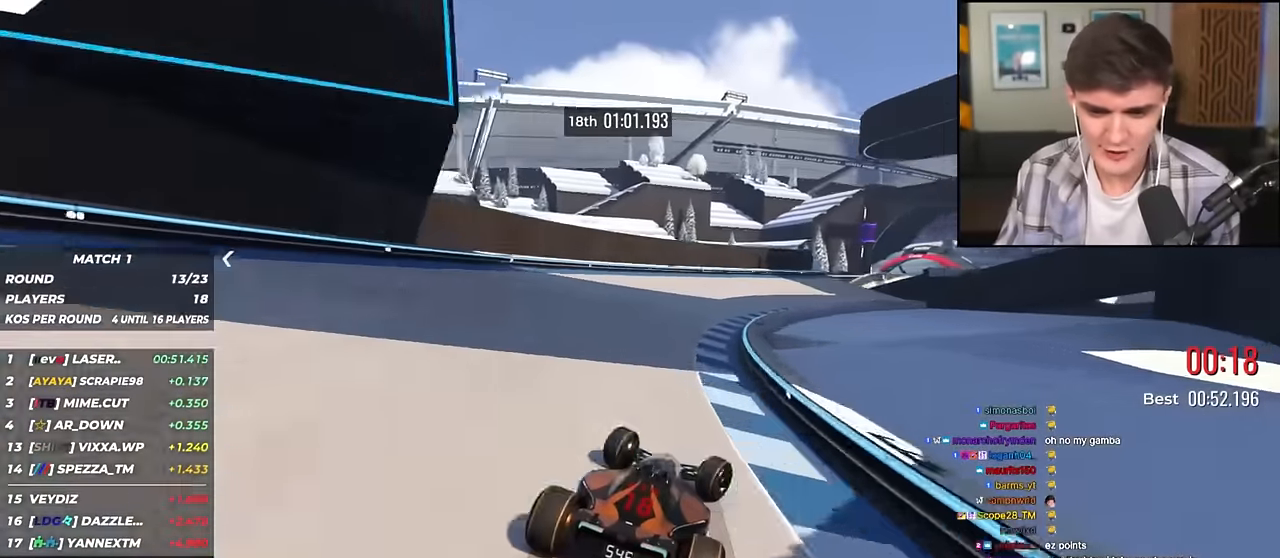
{"keys": ["right", "up"], "events": []}
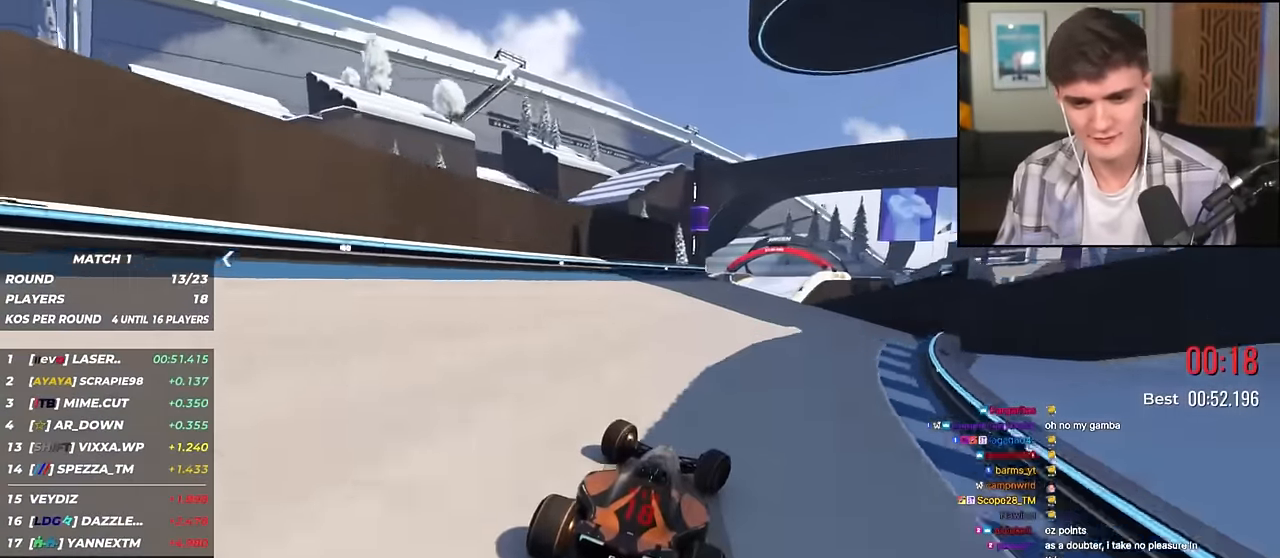
{"keys": ["right", "up"], "events": []}
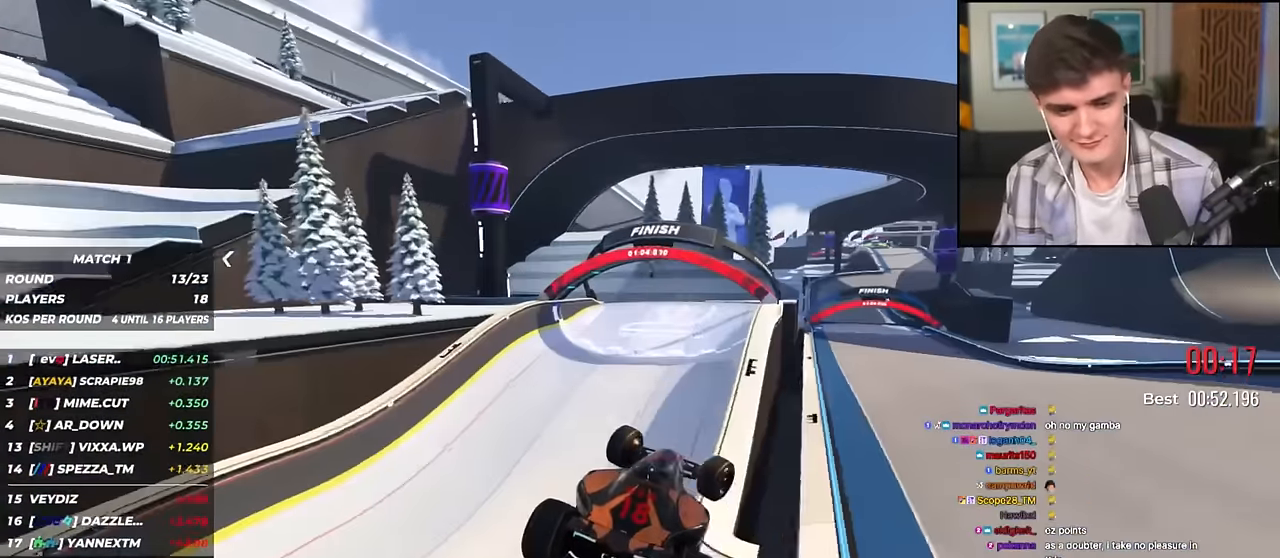
{"keys": [], "events": [[467, "right", "up"], [467, "up", "up"]]}